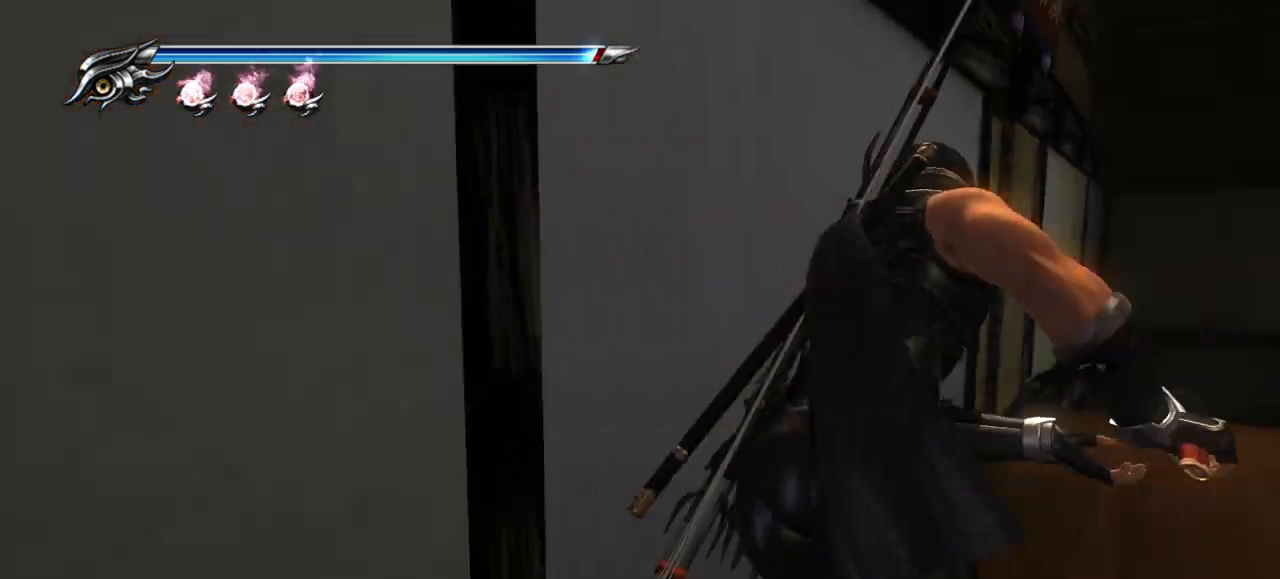
Gameplay with a controller (PlayStation layout); each line is a JSON object with the inputs held at the frame after it. "events" lists button and stick changes between this image and that frame as [ms after this image, input, new state], when the widget could be followed in between.
{"buttons": [], "left_stick": "up-right", "right_stick": "center", "events": [[67, "left_stick", "up-right"], [200, "right_stick", "center"]]}
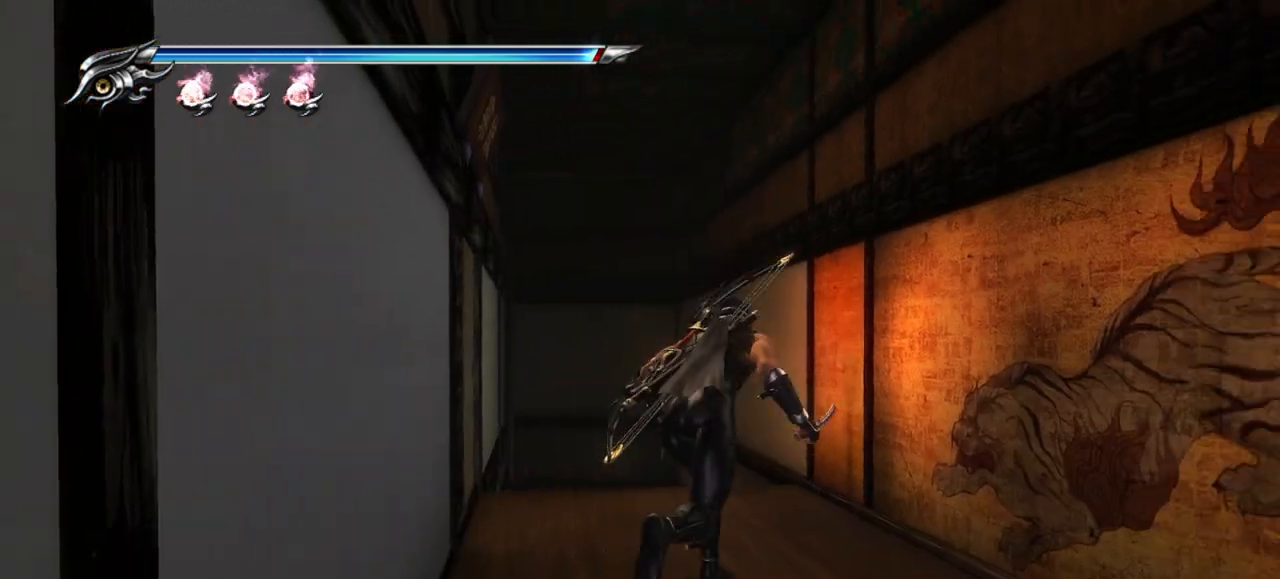
{"buttons": [], "left_stick": "center", "right_stick": "center", "events": [[100, "left_stick", "center"]]}
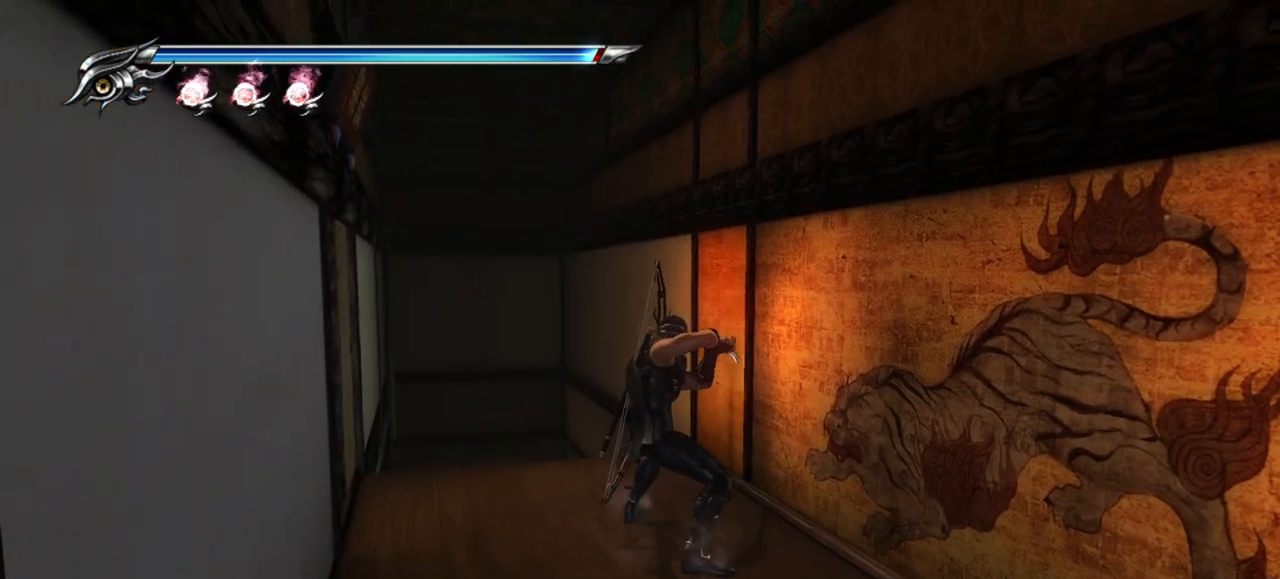
{"buttons": [], "left_stick": "center", "right_stick": "center", "events": []}
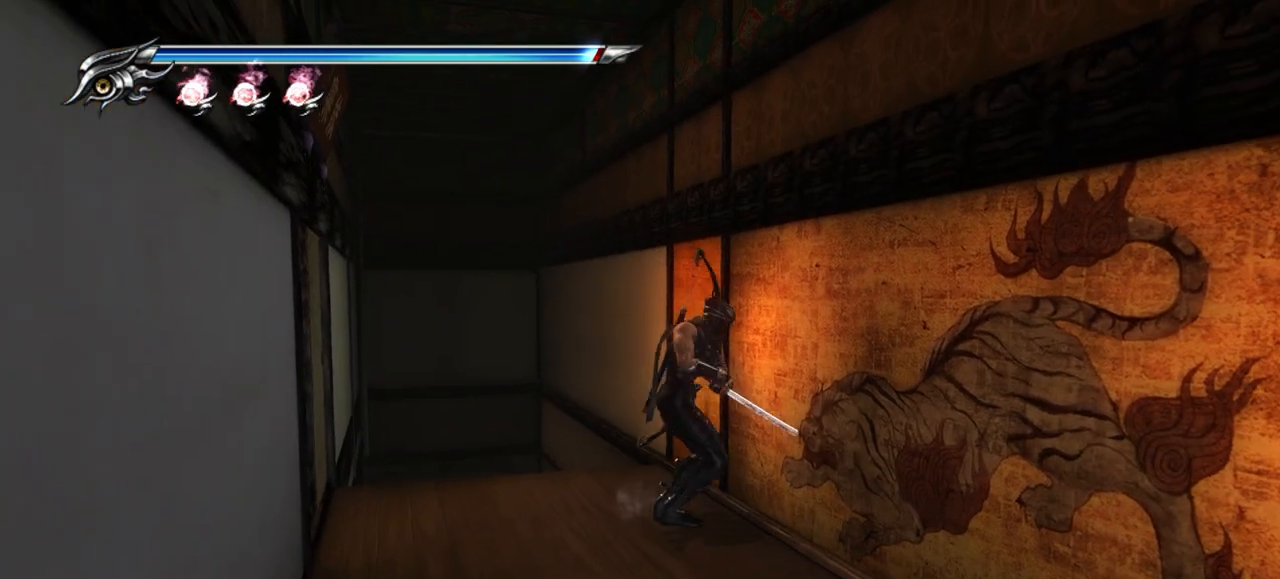
{"buttons": [], "left_stick": "center", "right_stick": "center", "events": [[17, "left_stick", "down-right"], [300, "left_stick", "center"], [333, "SQUARE", "down"], [483, "SQUARE", "up"]]}
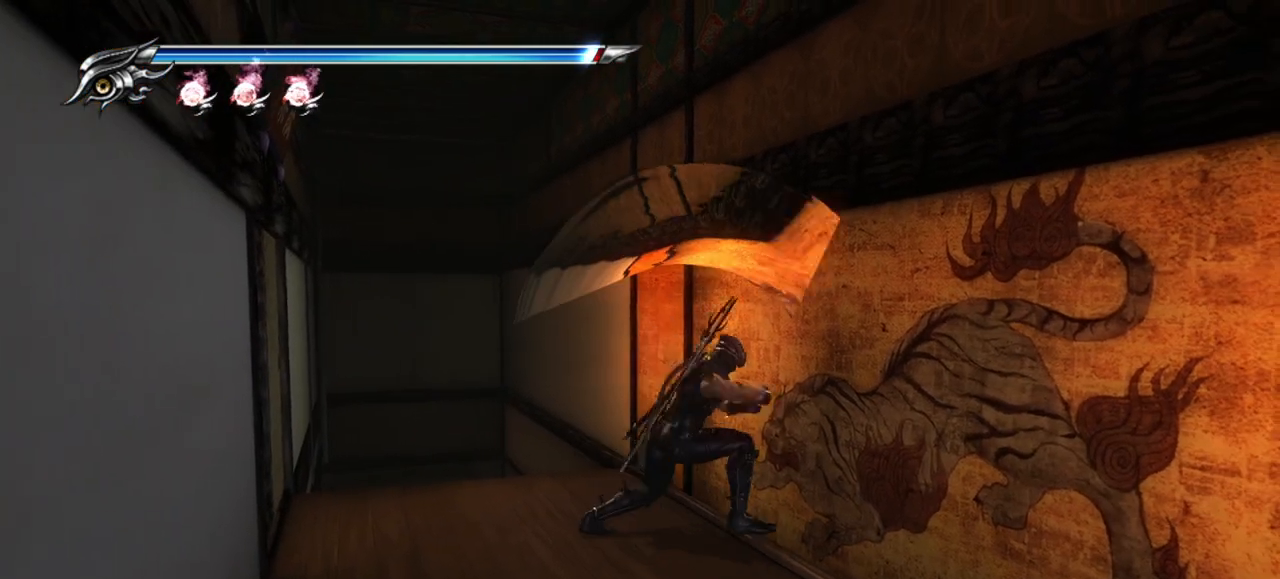
{"buttons": [], "left_stick": "center", "right_stick": "right", "events": [[283, "right_stick", "right"]]}
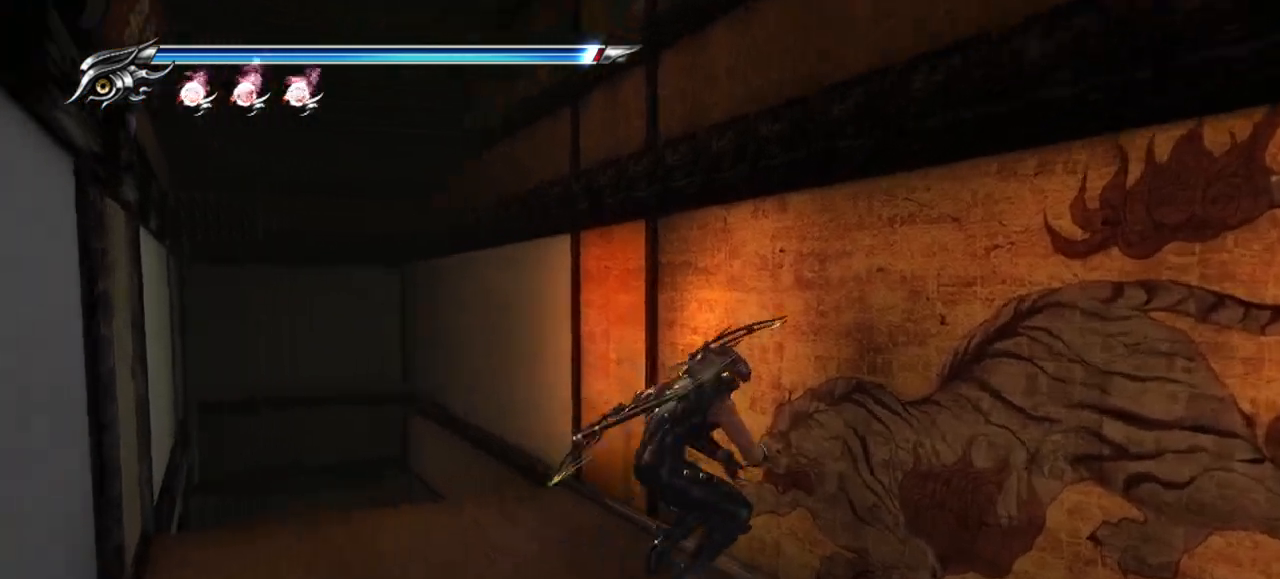
{"buttons": [], "left_stick": "center", "right_stick": "right", "events": []}
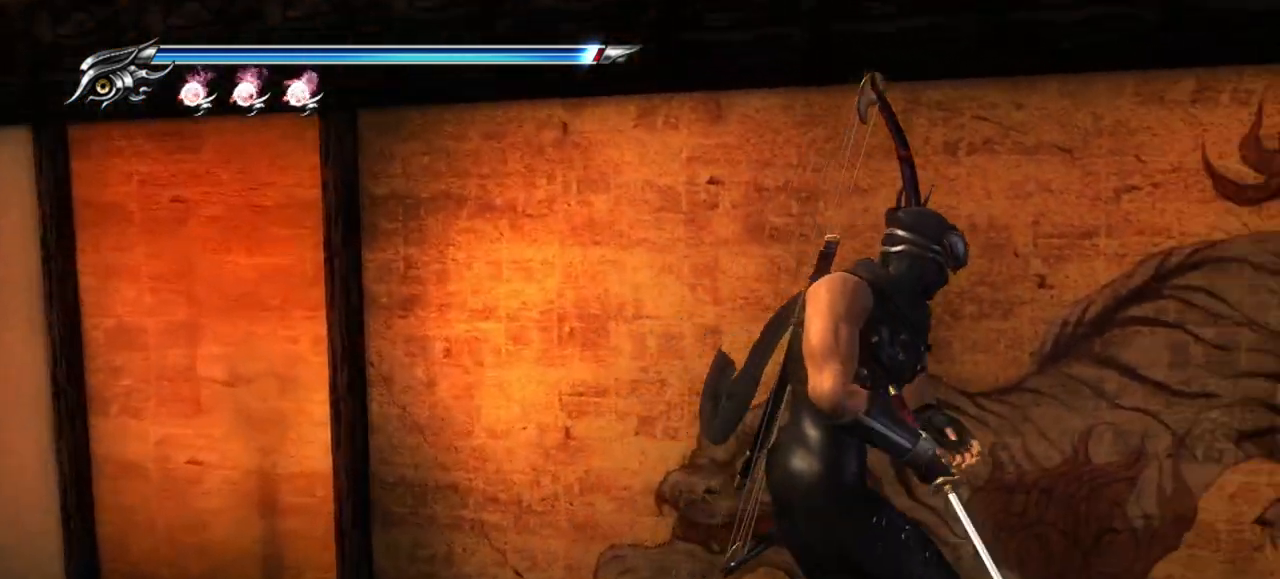
{"buttons": [], "left_stick": "center", "right_stick": "up-right", "events": [[300, "right_stick", "up-right"]]}
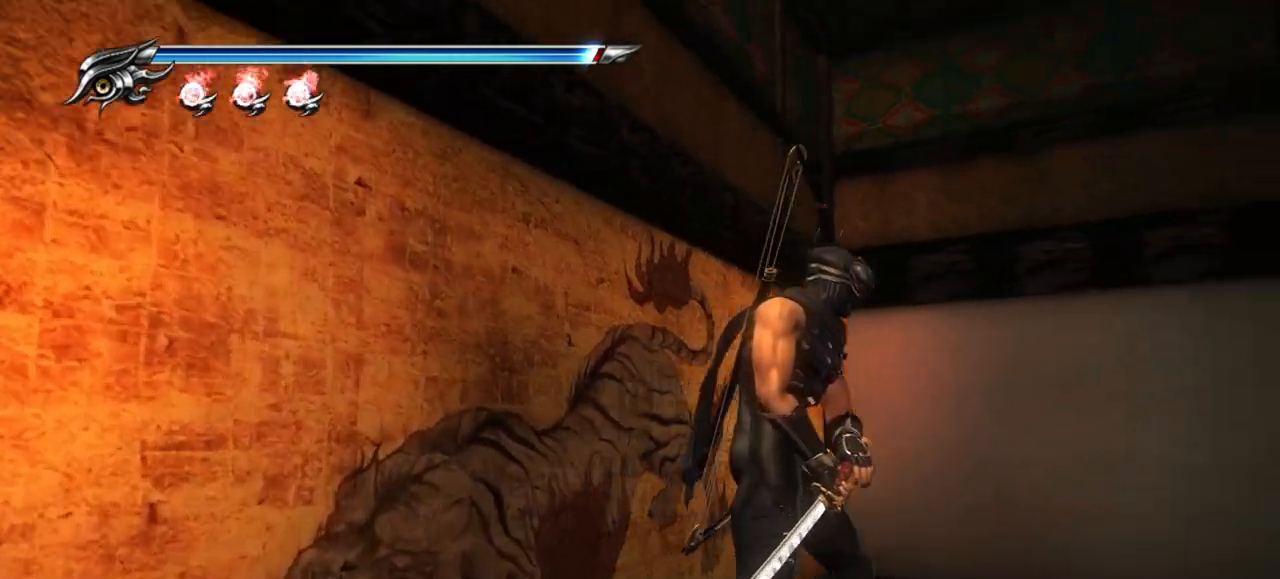
{"buttons": [], "left_stick": "center", "right_stick": "up-right", "events": []}
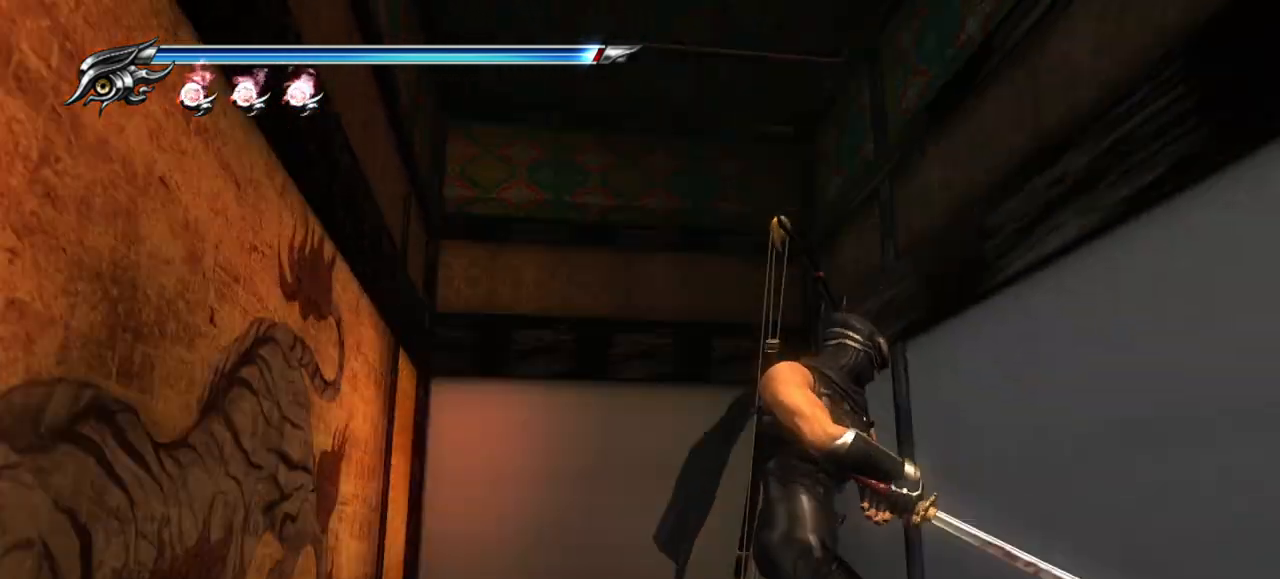
{"buttons": [], "left_stick": "right", "right_stick": "up-right", "events": [[333, "left_stick", "right"]]}
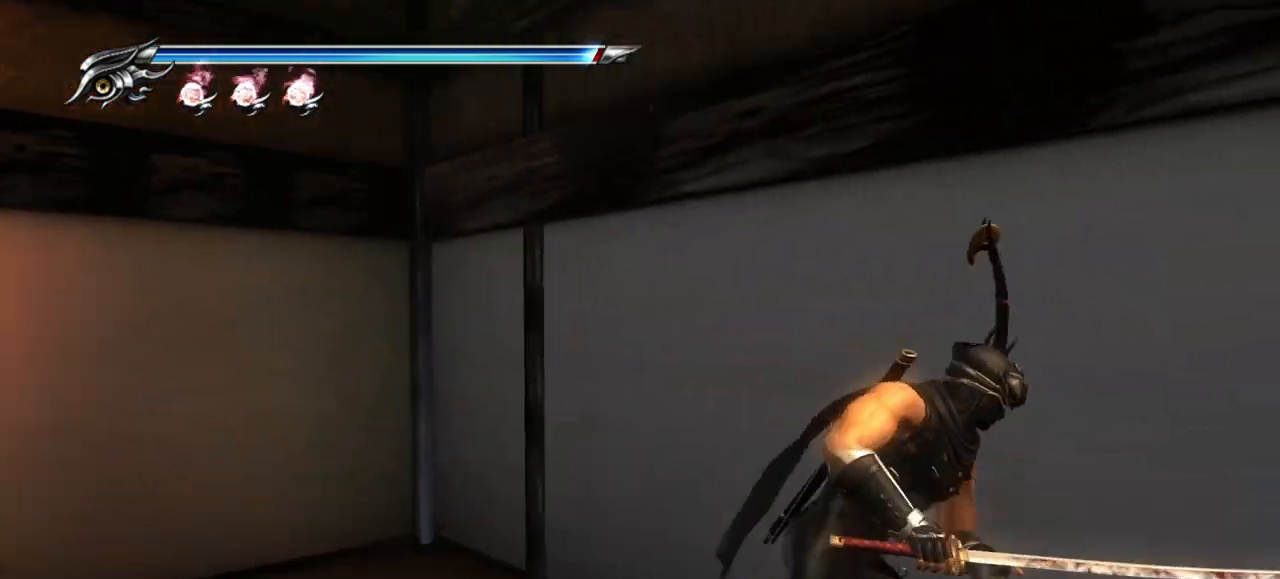
{"buttons": [], "left_stick": "up-right", "right_stick": "right", "events": [[167, "right_stick", "right"], [467, "left_stick", "up-right"]]}
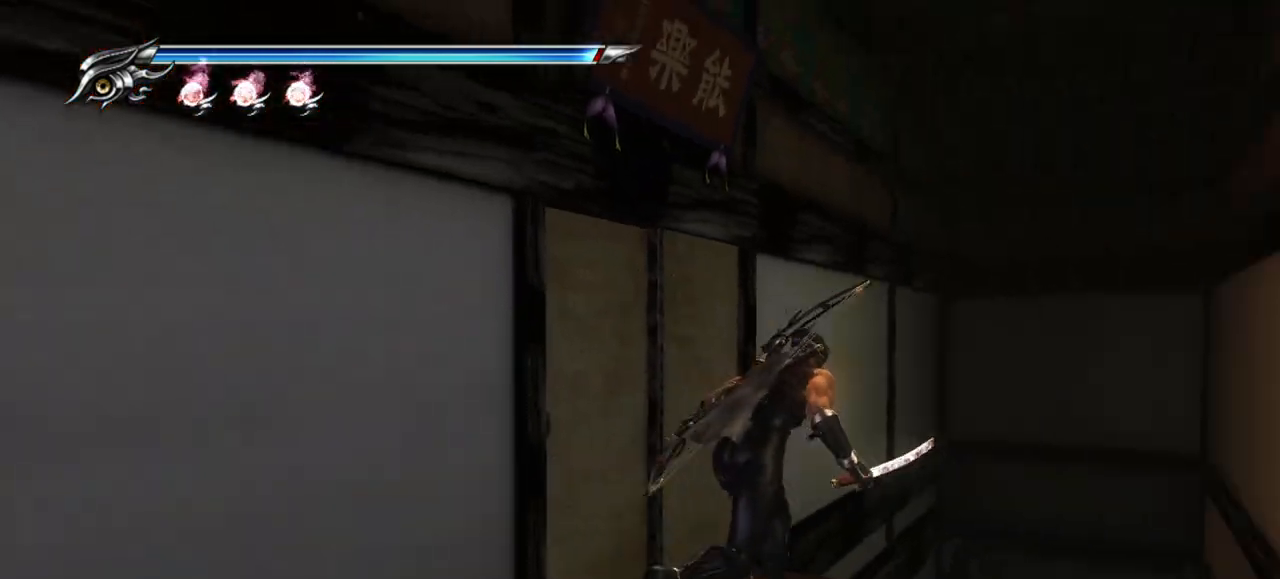
{"buttons": [], "left_stick": "up-right", "right_stick": "up-right", "events": [[67, "right_stick", "up-right"], [167, "L1", "down"], [333, "CROSS", "down"], [367, "L1", "up"], [450, "CROSS", "up"]]}
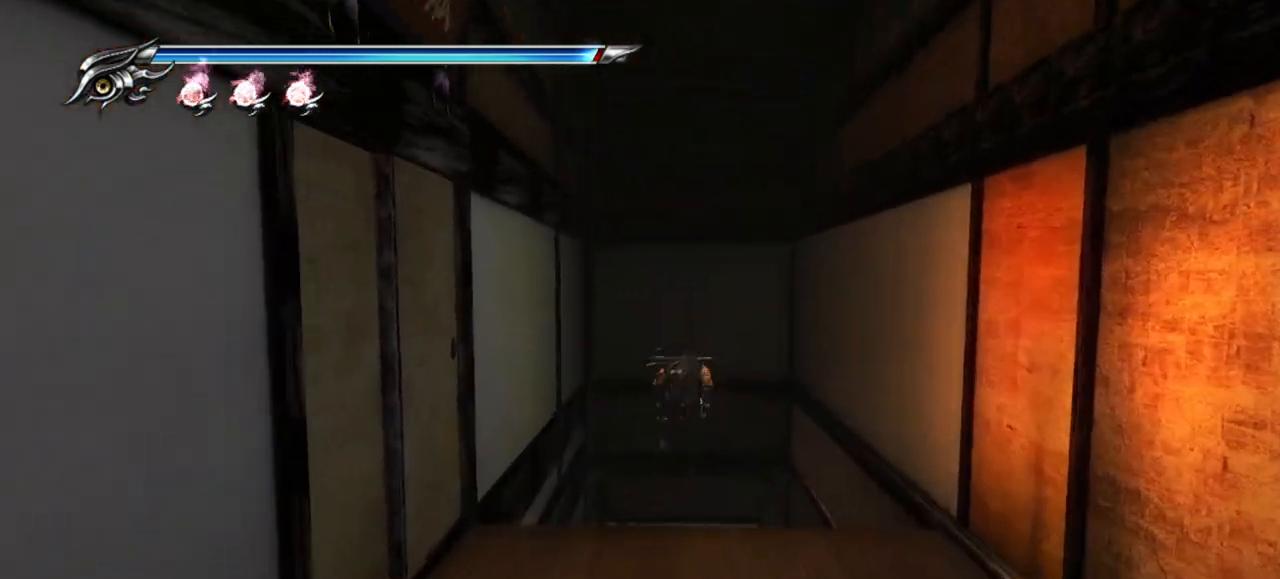
{"buttons": [], "left_stick": "up-right", "right_stick": "down", "events": [[383, "right_stick", "down"]]}
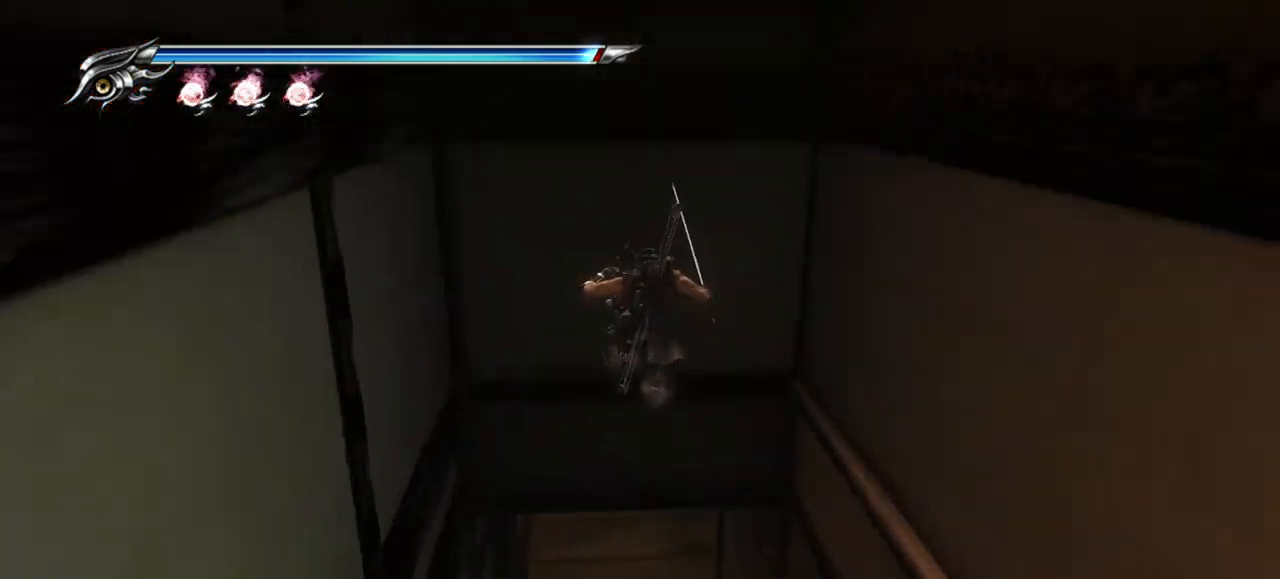
{"buttons": [], "left_stick": "up", "right_stick": "right", "events": [[67, "right_stick", "right"], [167, "right_stick", "up-right"], [233, "left_stick", "up"], [500, "right_stick", "right"]]}
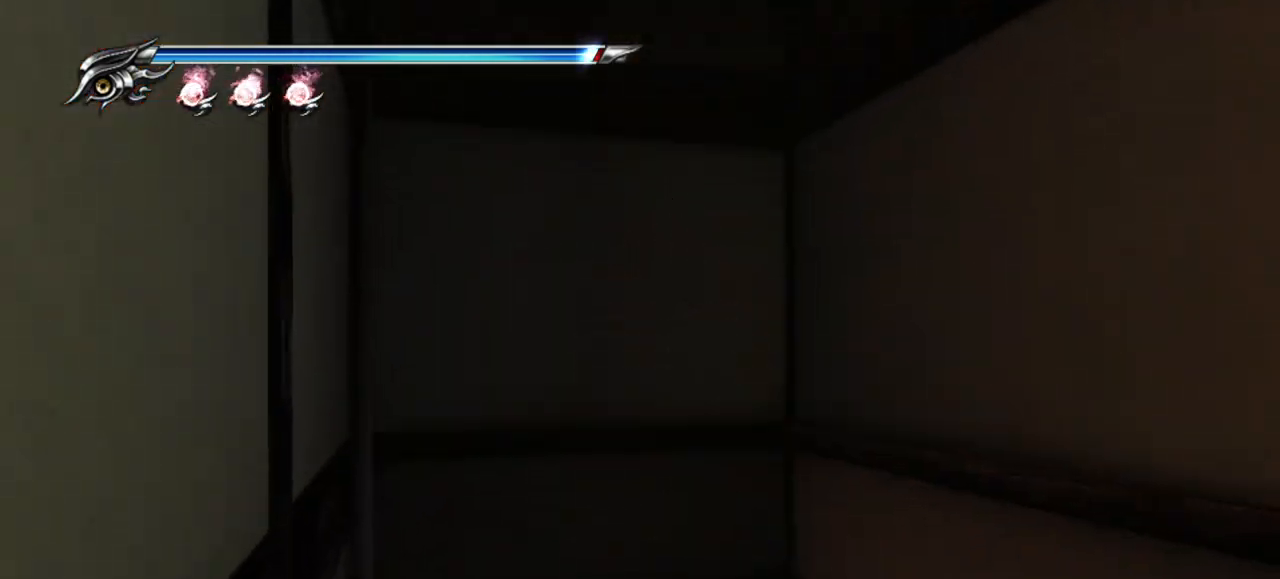
{"buttons": [], "left_stick": "up-left", "right_stick": "right", "events": [[33, "left_stick", "up-left"]]}
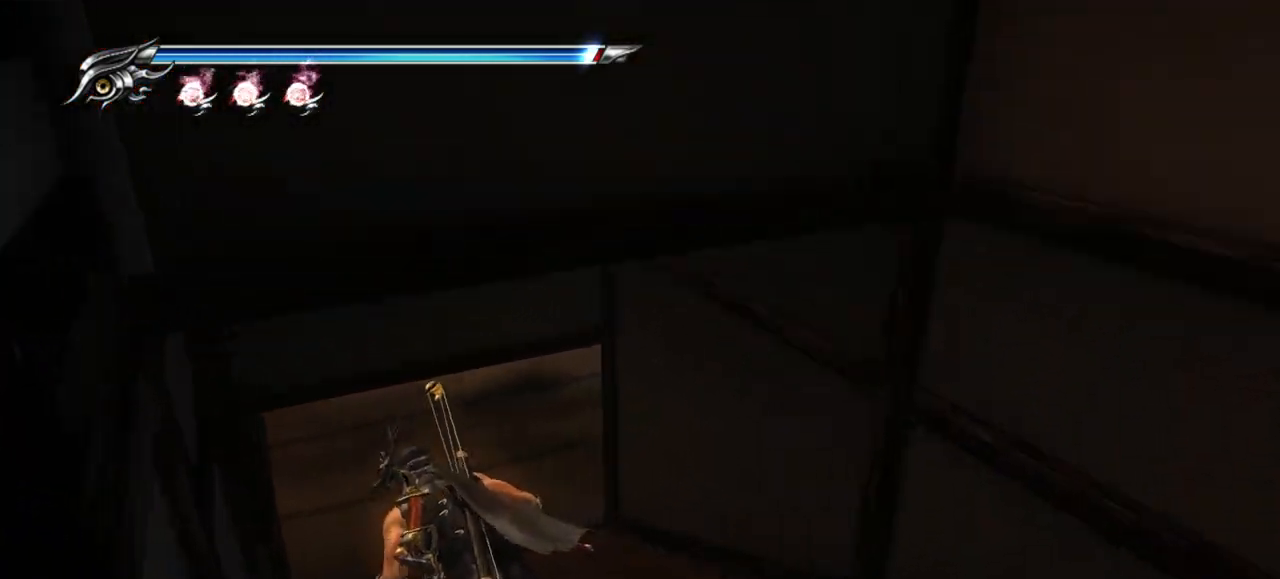
{"buttons": [], "left_stick": "up", "right_stick": "right", "events": [[117, "left_stick", "up"]]}
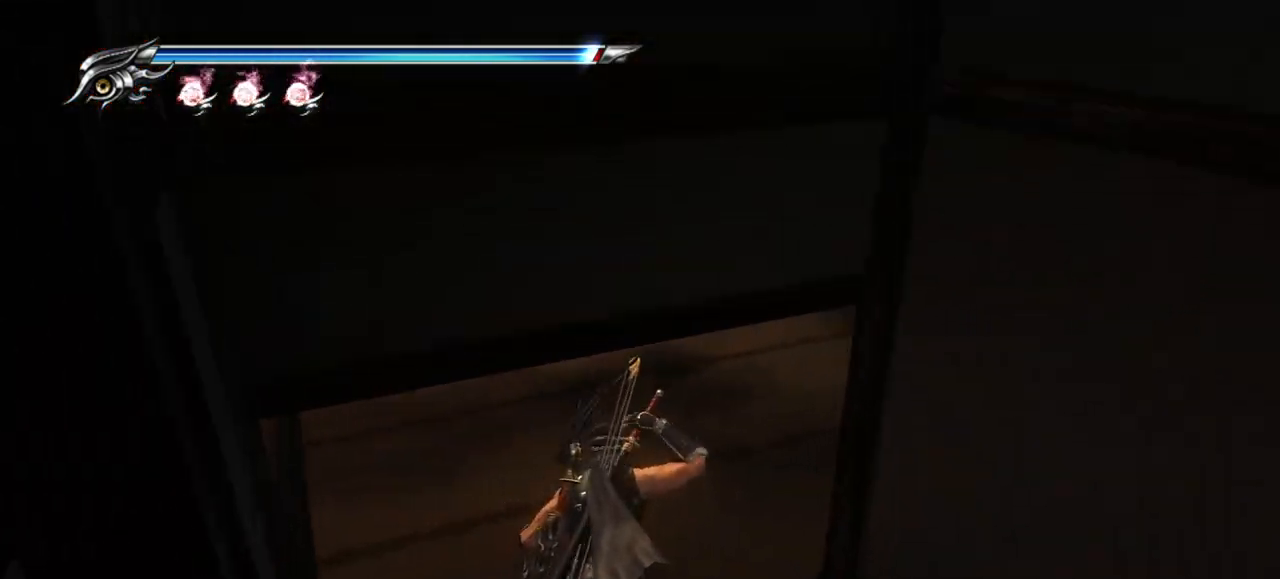
{"buttons": [], "left_stick": "up-right", "right_stick": "right", "events": [[183, "left_stick", "up-right"]]}
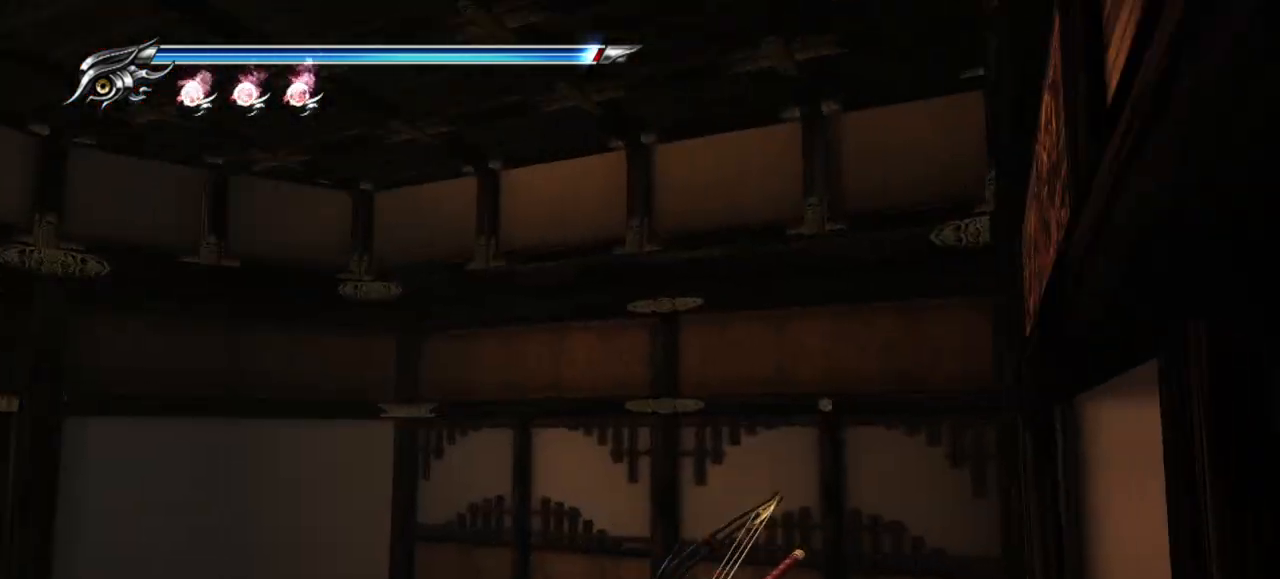
{"buttons": [], "left_stick": "right", "right_stick": "right", "events": [[500, "left_stick", "right"]]}
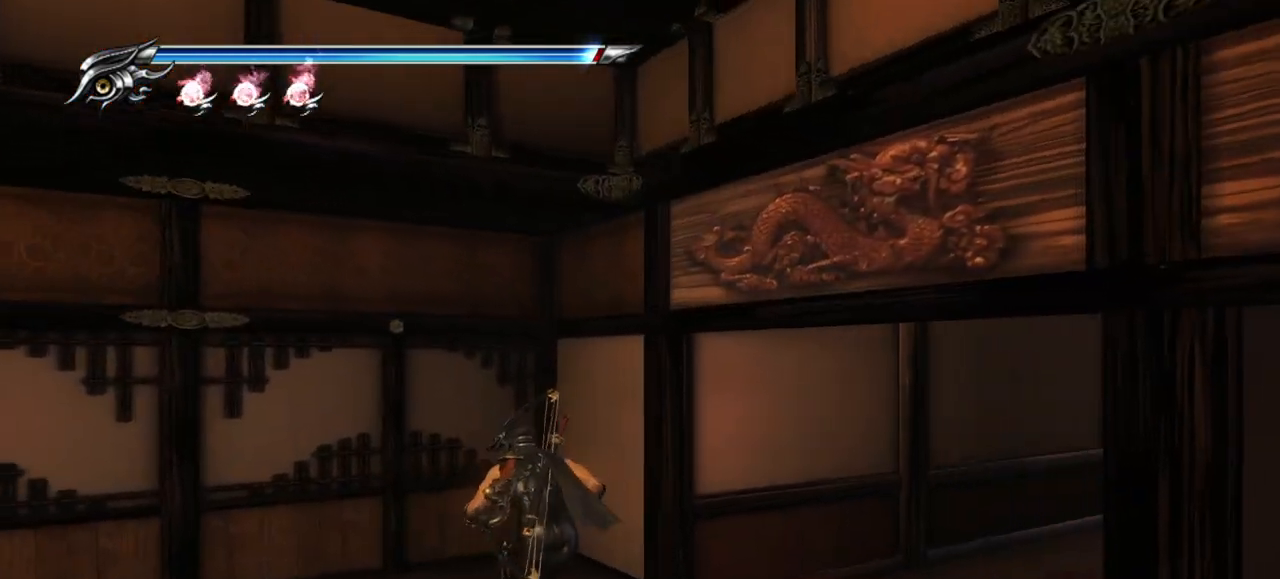
{"buttons": [], "left_stick": "up-right", "right_stick": "center", "events": [[417, "right_stick", "center"], [433, "left_stick", "up-right"]]}
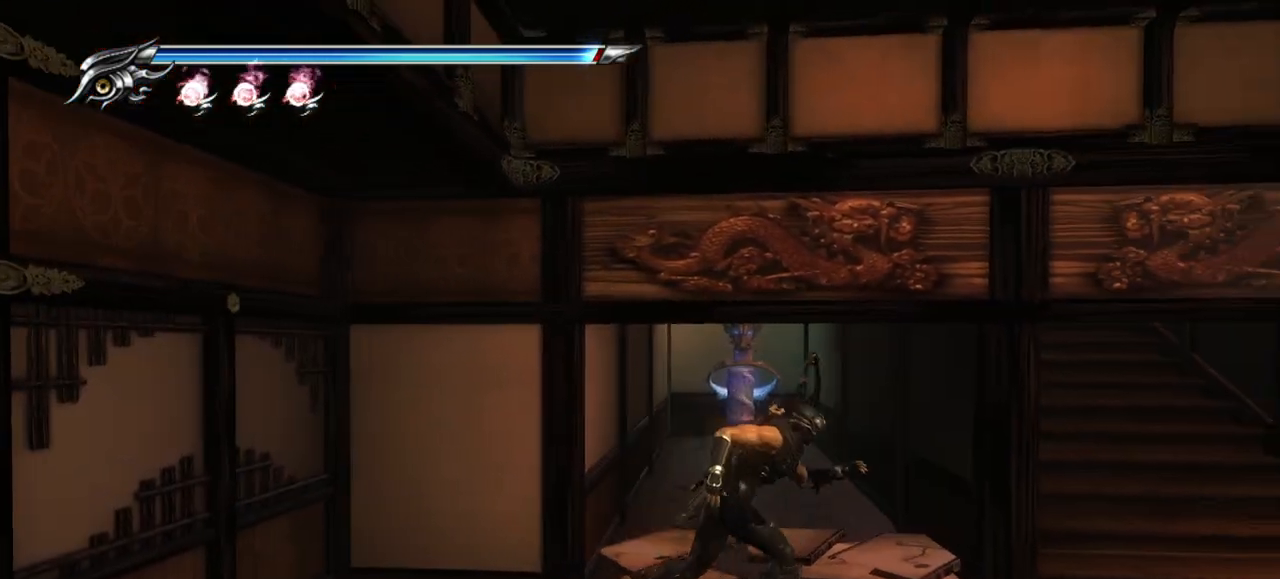
{"buttons": [], "left_stick": "up-left", "right_stick": "center", "events": [[33, "left_stick", "up"], [467, "left_stick", "up-left"]]}
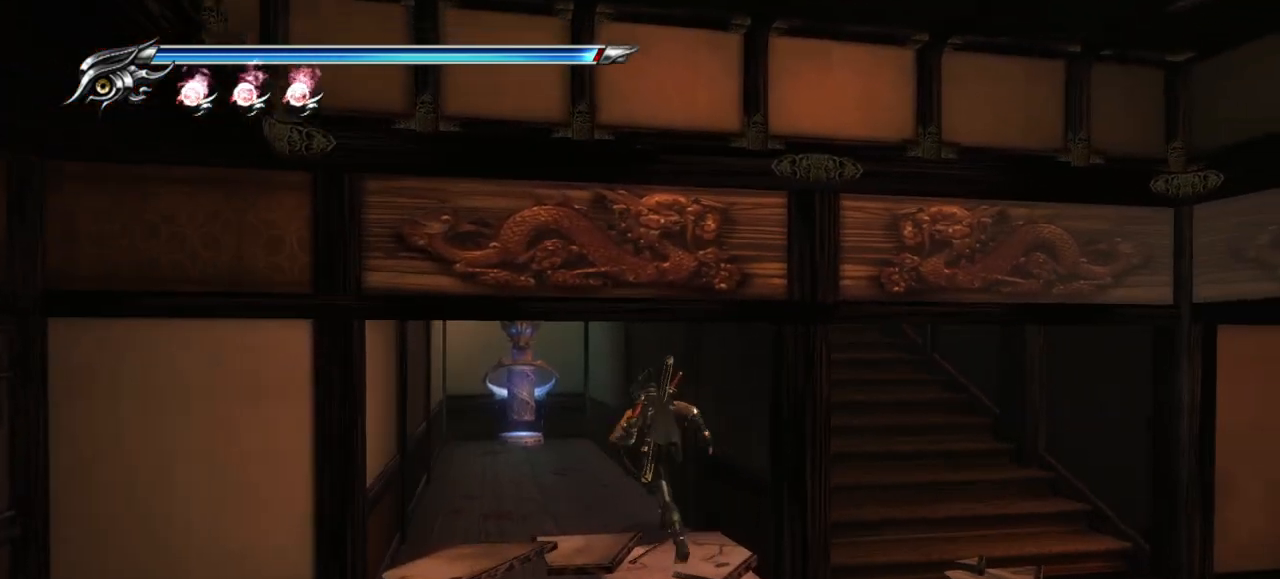
{"buttons": [], "left_stick": "up", "right_stick": "center", "events": [[367, "left_stick", "up"]]}
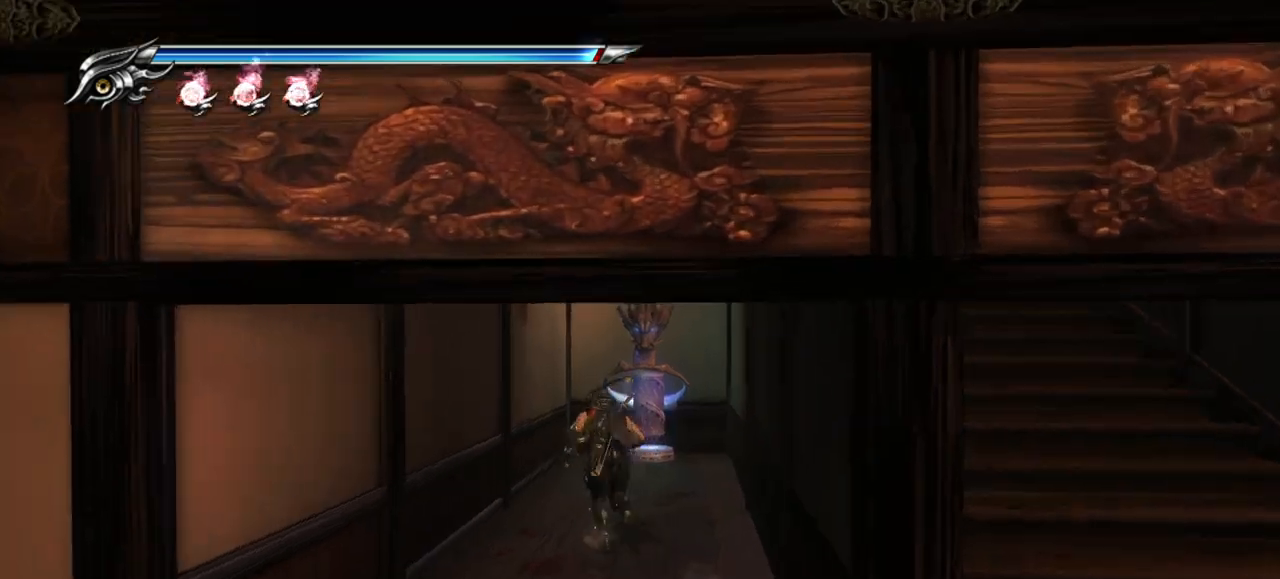
{"buttons": [], "left_stick": "up", "right_stick": "center", "events": []}
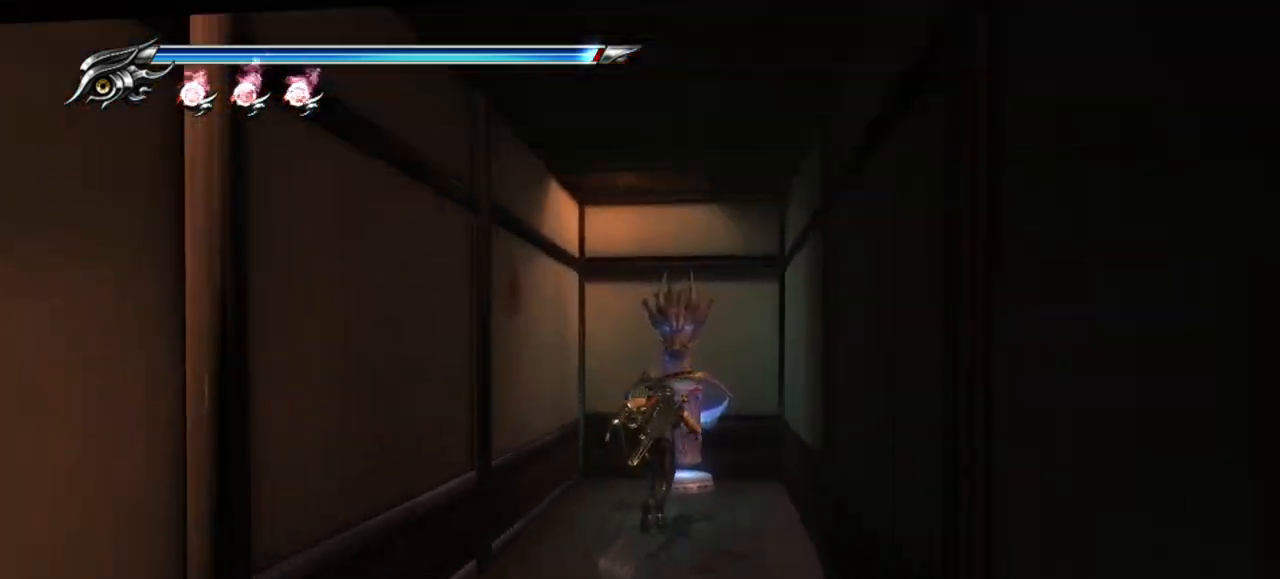
{"buttons": [], "left_stick": "down", "right_stick": "center", "events": [[183, "CIRCLE", "down"], [183, "left_stick", "center"], [333, "CIRCLE", "up"], [350, "left_stick", "down"]]}
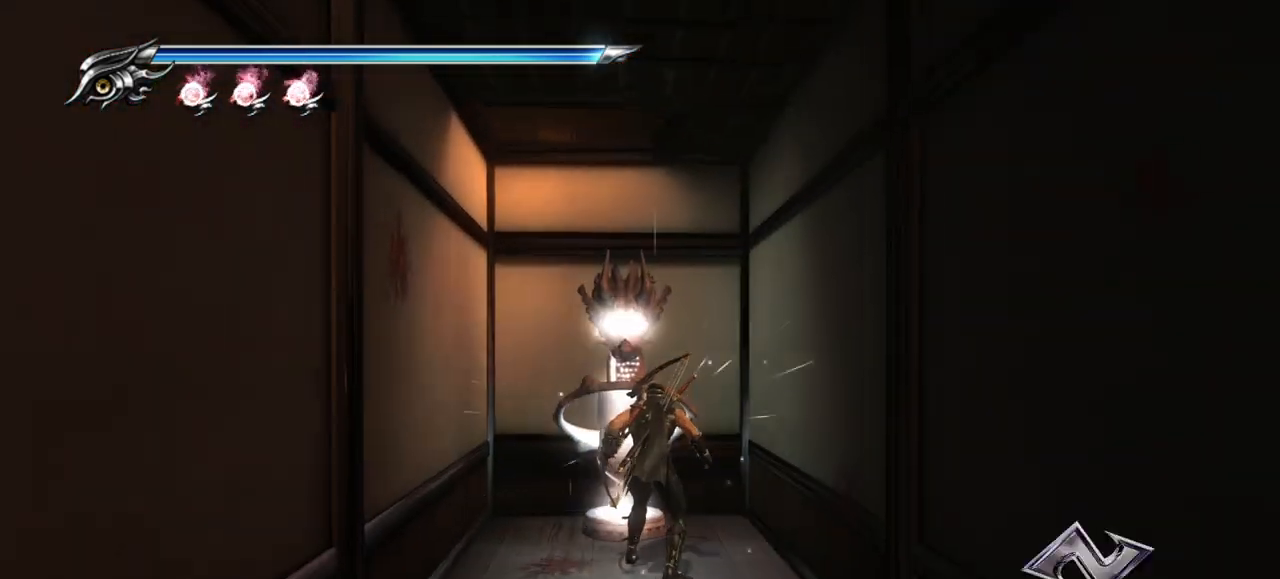
{"buttons": ["R1"], "left_stick": "right", "right_stick": "center", "events": [[100, "right_stick", "right"], [267, "right_stick", "center"], [300, "left_stick", "down-right"], [450, "R1", "down"], [500, "left_stick", "right"]]}
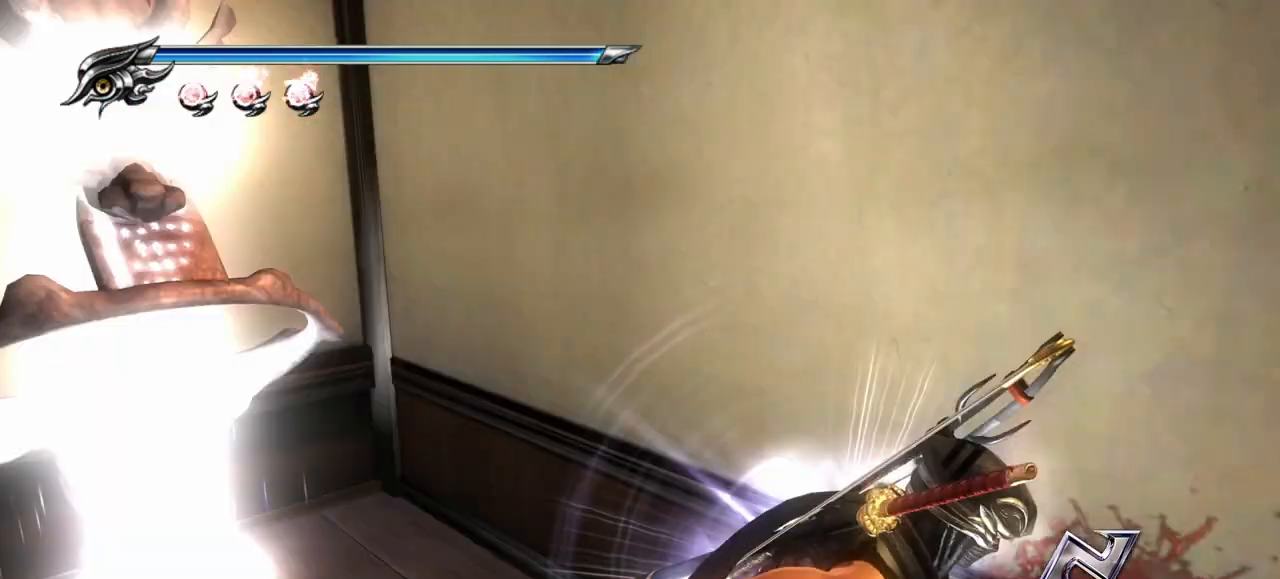
{"buttons": [], "left_stick": "up-right", "right_stick": "center", "events": [[33, "R1", "up"], [433, "left_stick", "up-right"]]}
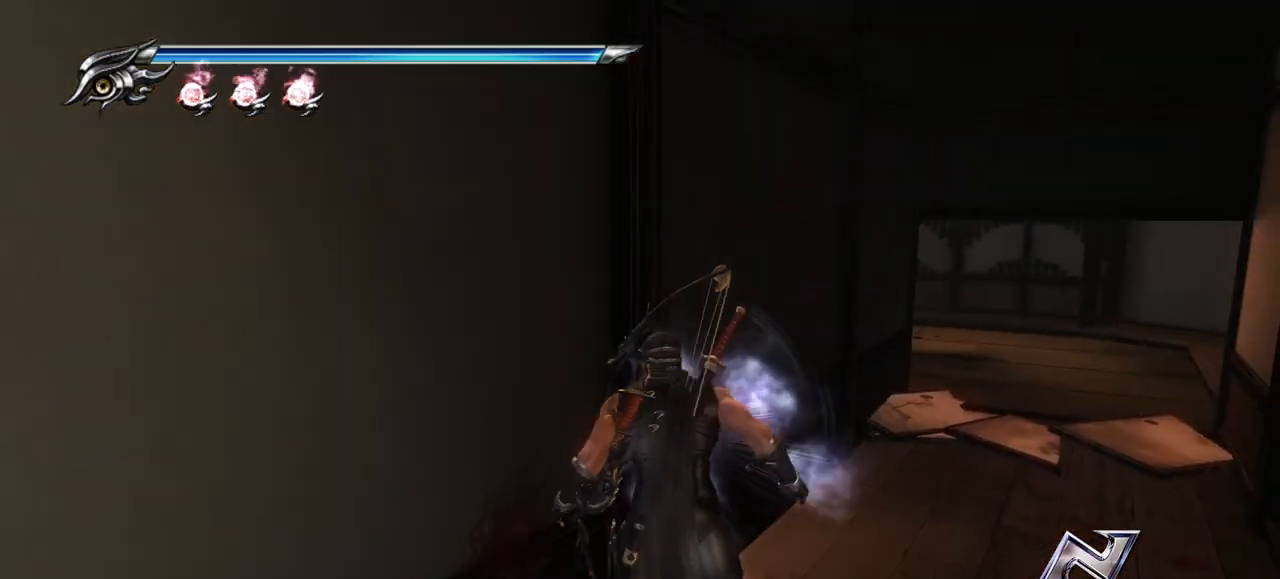
{"buttons": [], "left_stick": "up-right", "right_stick": "center", "events": []}
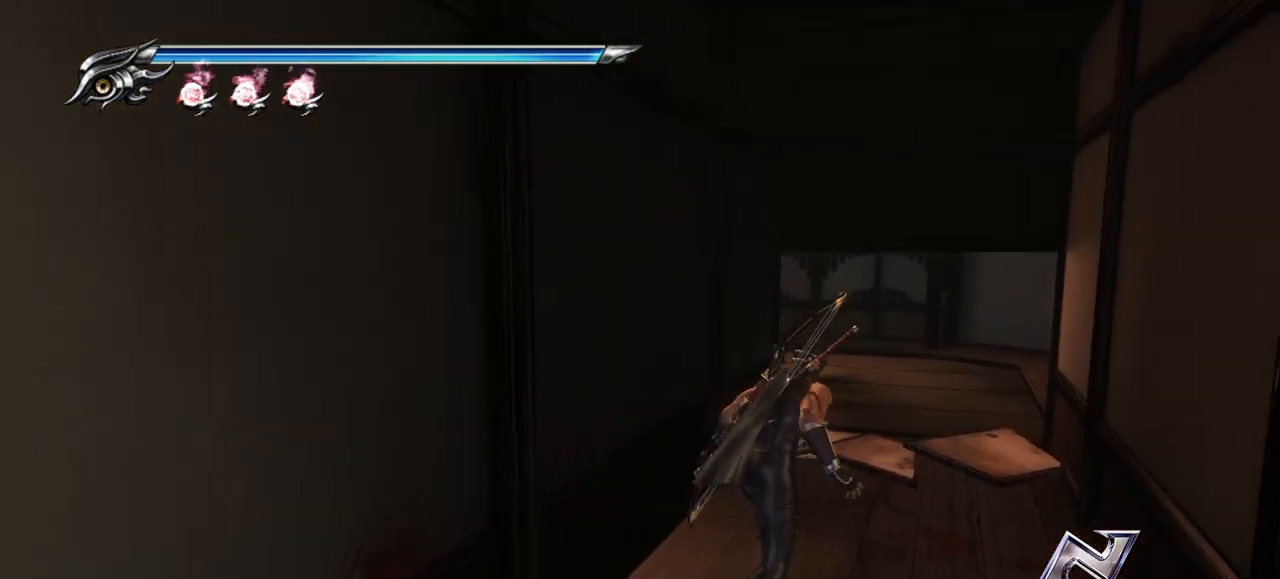
{"buttons": [], "left_stick": "up", "right_stick": "left", "events": [[167, "right_stick", "left"], [467, "left_stick", "up"]]}
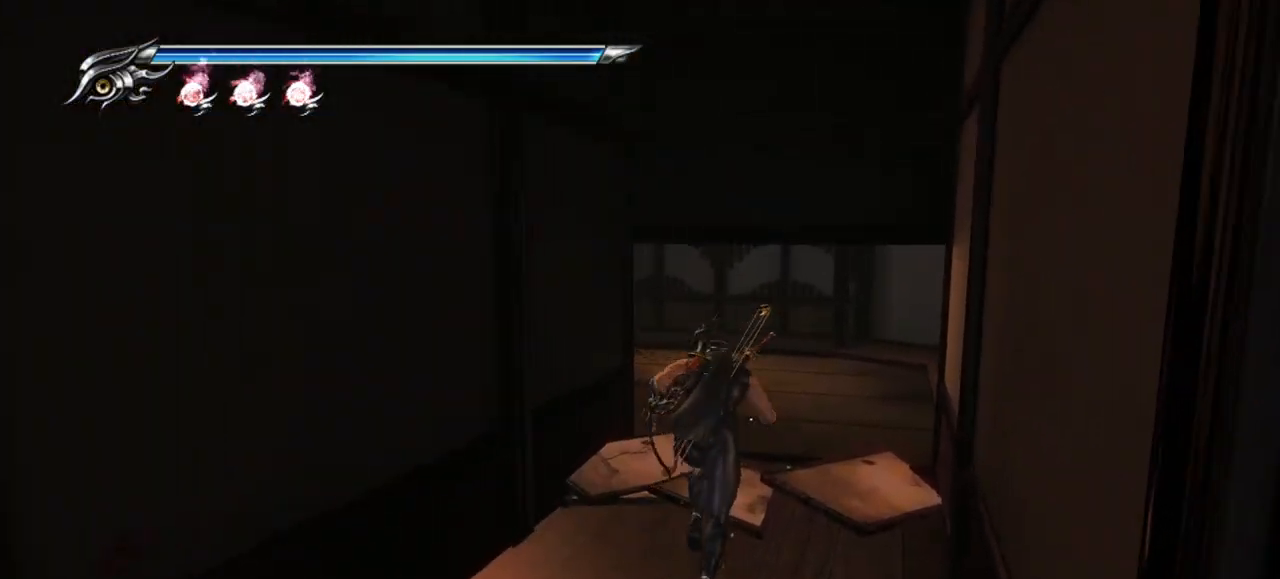
{"buttons": [], "left_stick": "up", "right_stick": "left", "events": []}
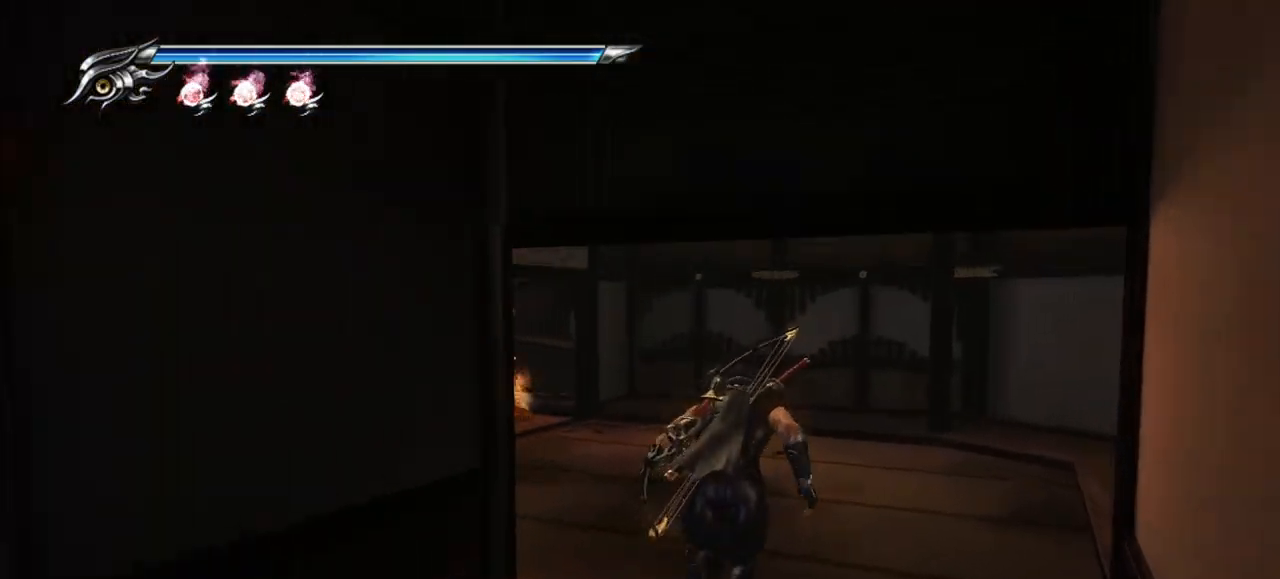
{"buttons": [], "left_stick": "left", "right_stick": "left", "events": [[17, "left_stick", "up-left"], [333, "left_stick", "left"]]}
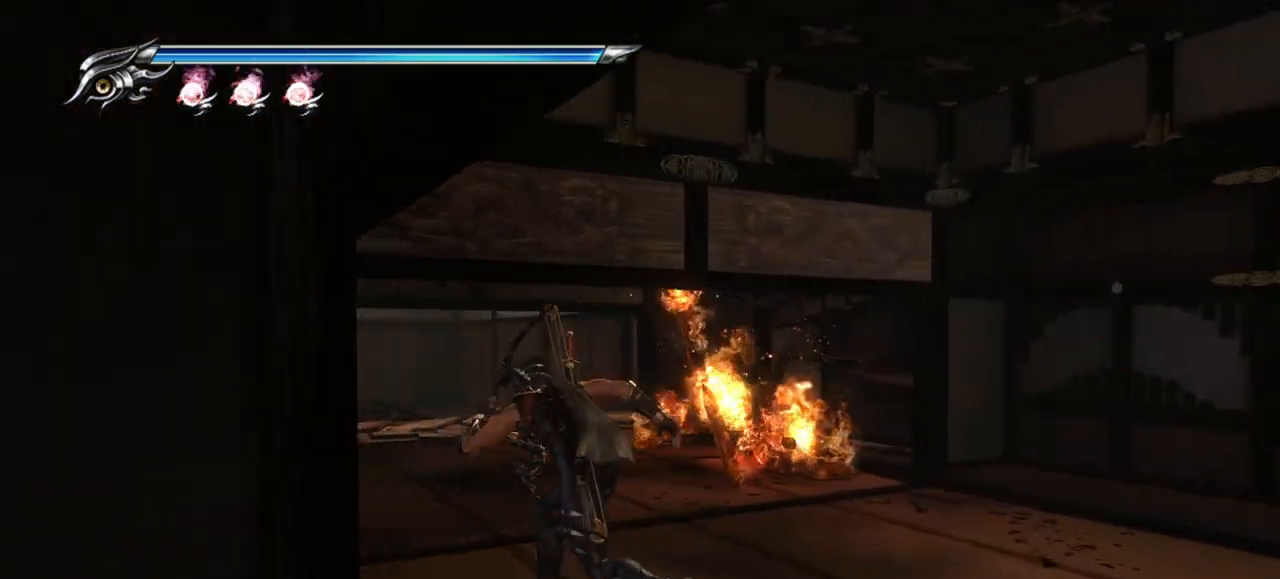
{"buttons": [], "left_stick": "up-left", "right_stick": "left", "events": [[483, "left_stick", "up-left"]]}